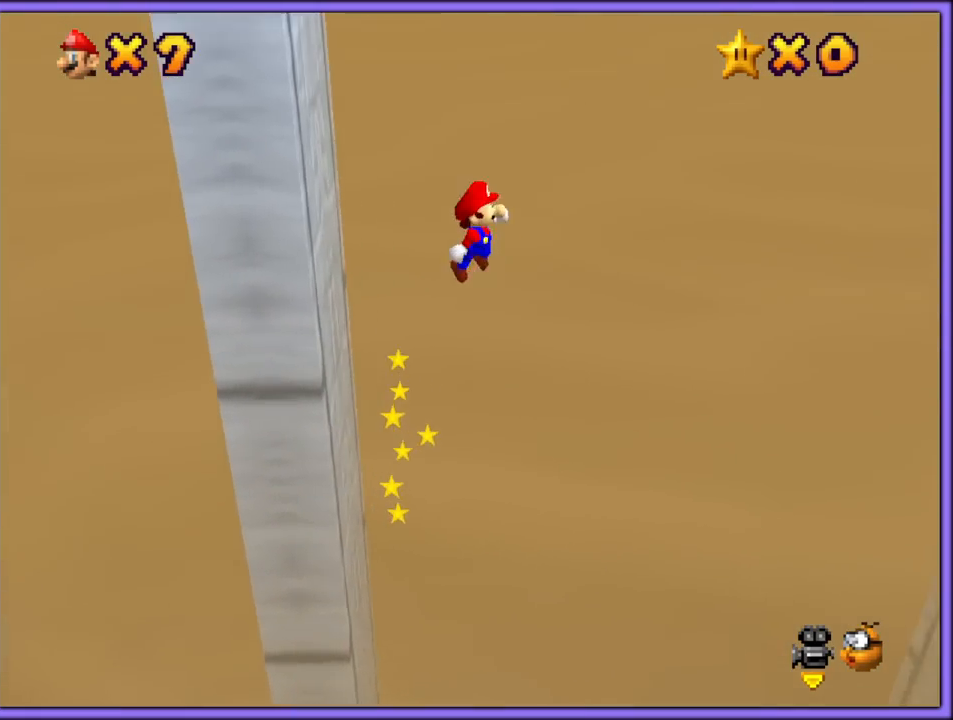
Gameplay with a controller (Nintendo layout); each line is a JSON object with the inputs held at the frame after it. "button_events" lists button changes between this image and that frame as [ms after this image, input, new state], when the widget could be followed in between (sticks are given only as held states). Not read: L1 L3 R3.
{"buttons": ["A"], "left_stick": "right", "button_events": []}
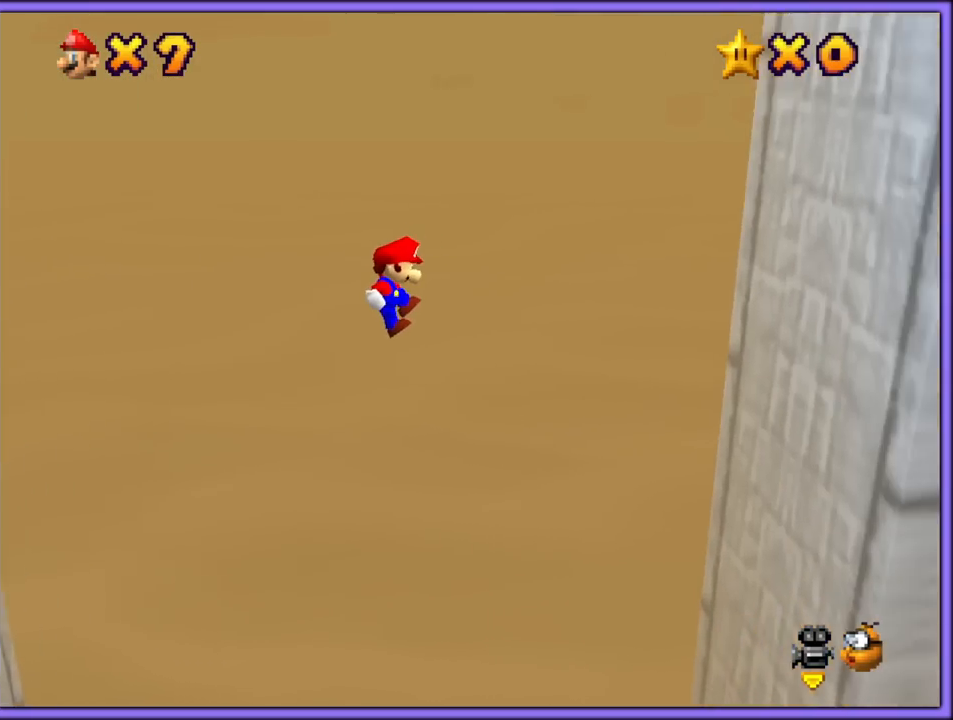
{"buttons": ["A"], "left_stick": "right", "button_events": []}
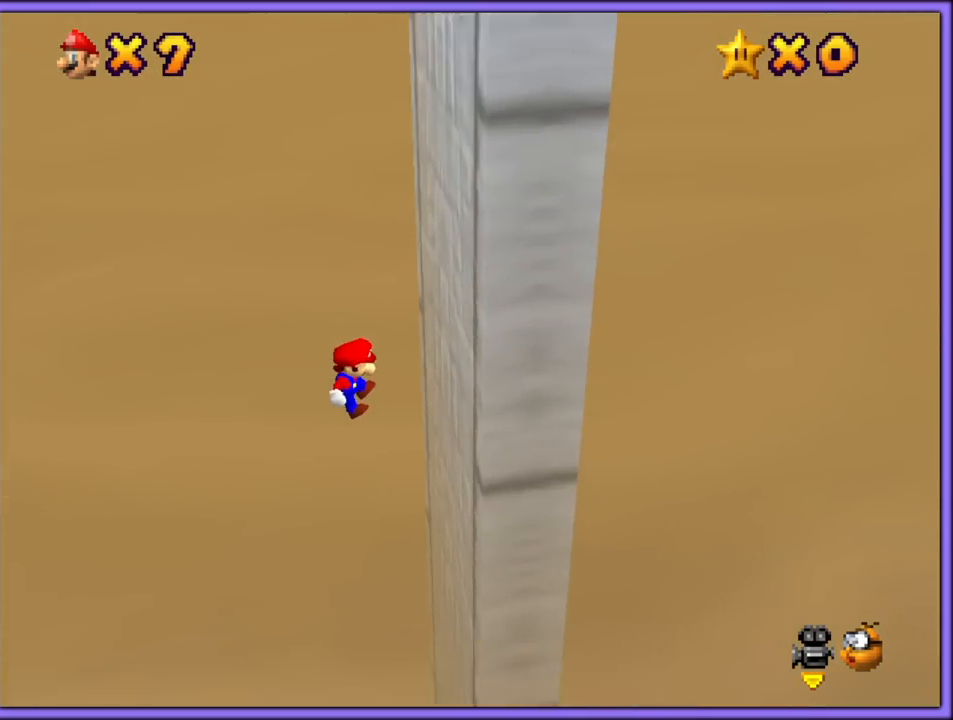
{"buttons": ["A"], "left_stick": "left", "button_events": [[50, "A", "up"], [167, "A", "down"]]}
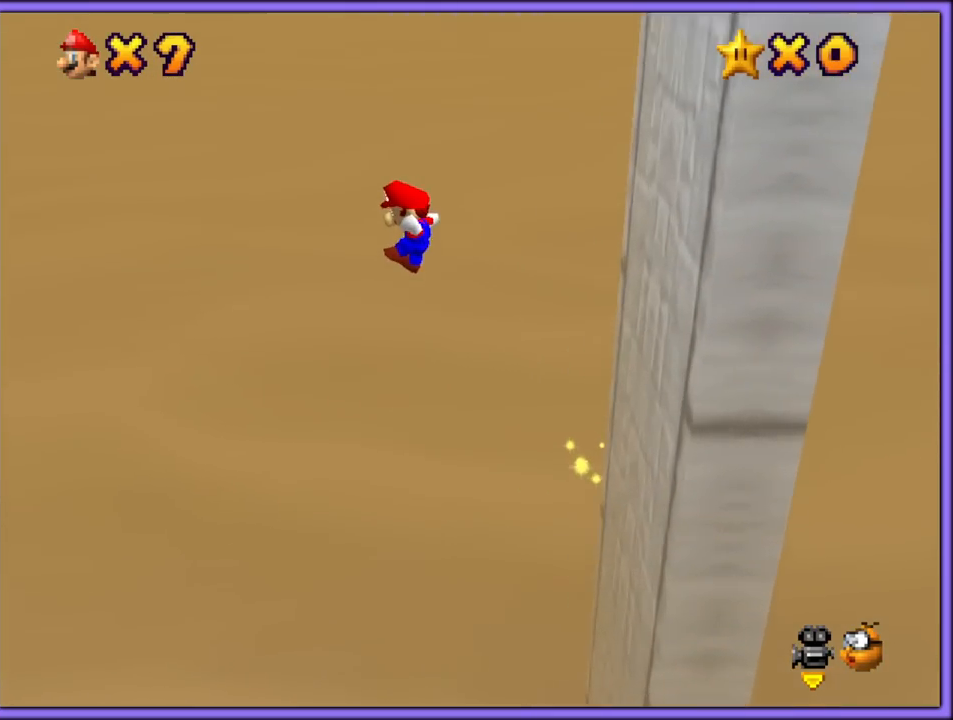
{"buttons": ["A"], "left_stick": "left", "button_events": []}
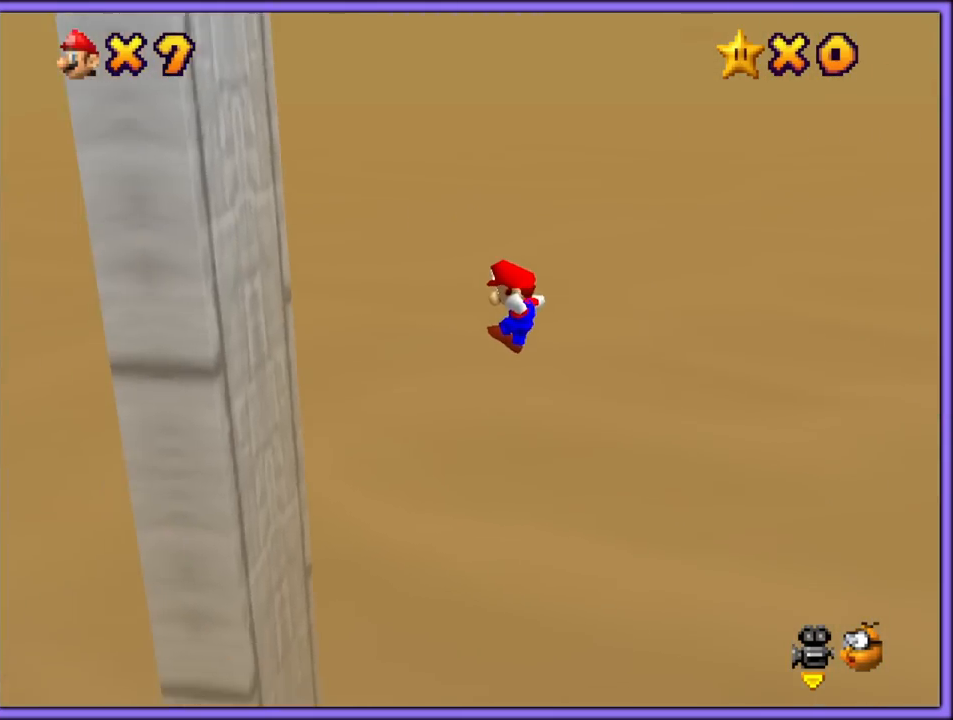
{"buttons": ["A"], "left_stick": "left", "button_events": []}
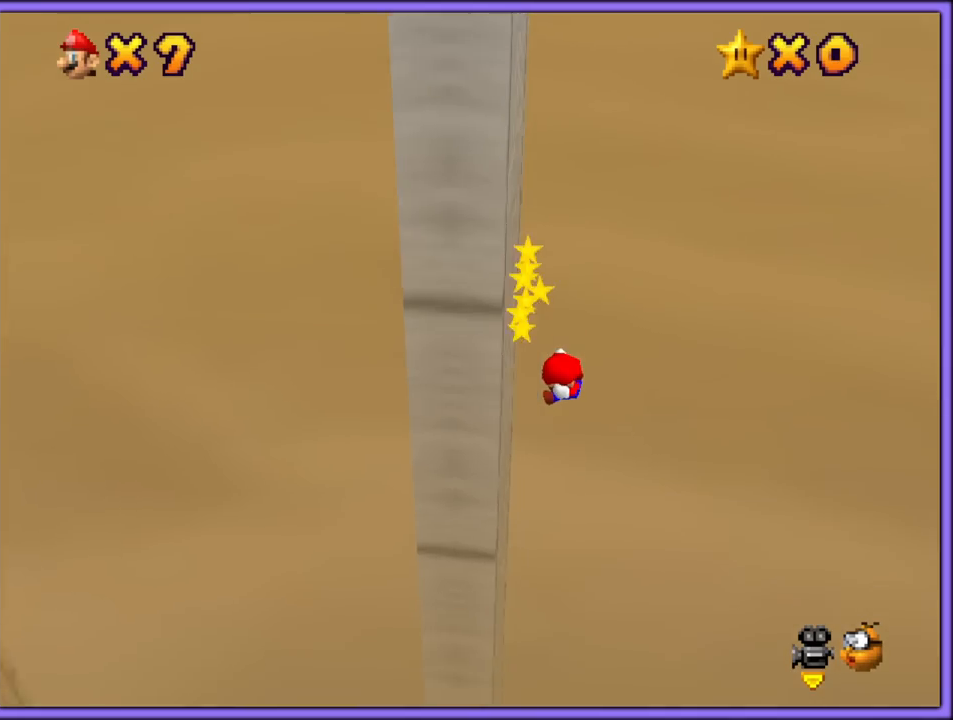
{"buttons": ["A"], "left_stick": "left", "button_events": []}